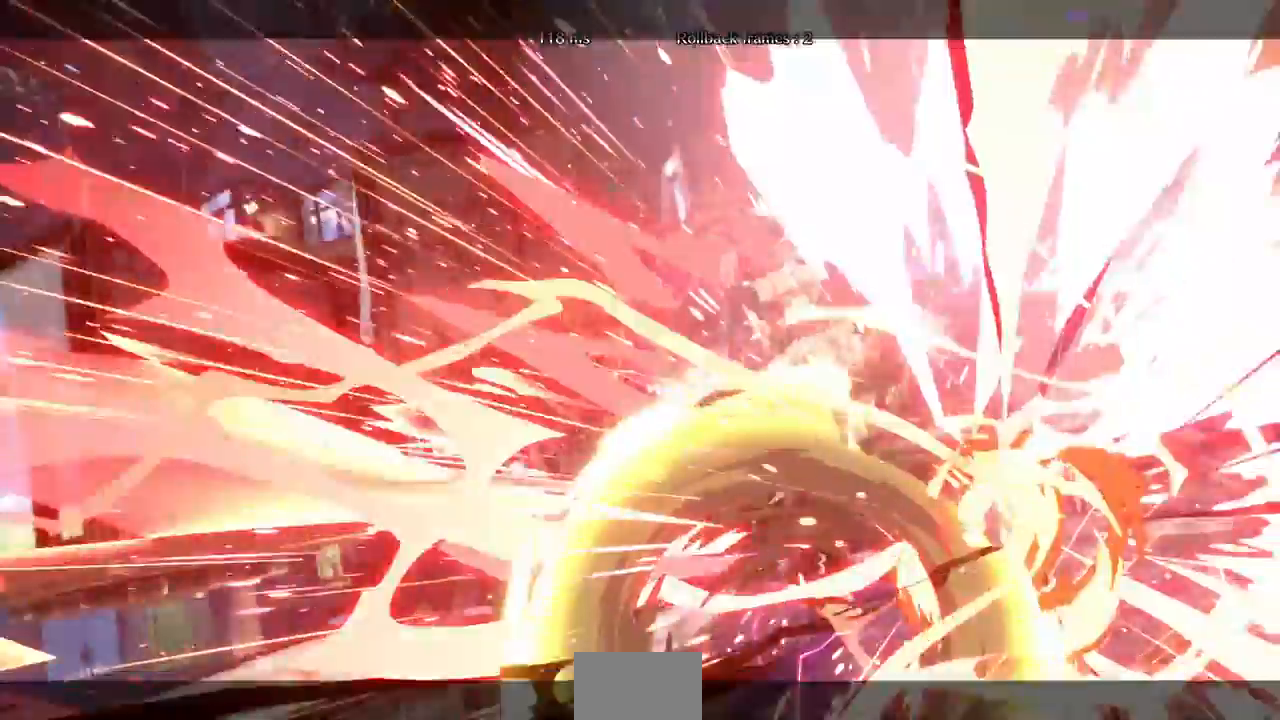
Gameplay with a controller (arcade stick); each line is a JSON object with the inputs held at the frame after it. "events" lists button and stick changes between this image and that frame as [ms after this image, input, new state], when the widget could be followed in between. Not read: DPAD_UP L3 R3 START.
{"buttons": [], "events": []}
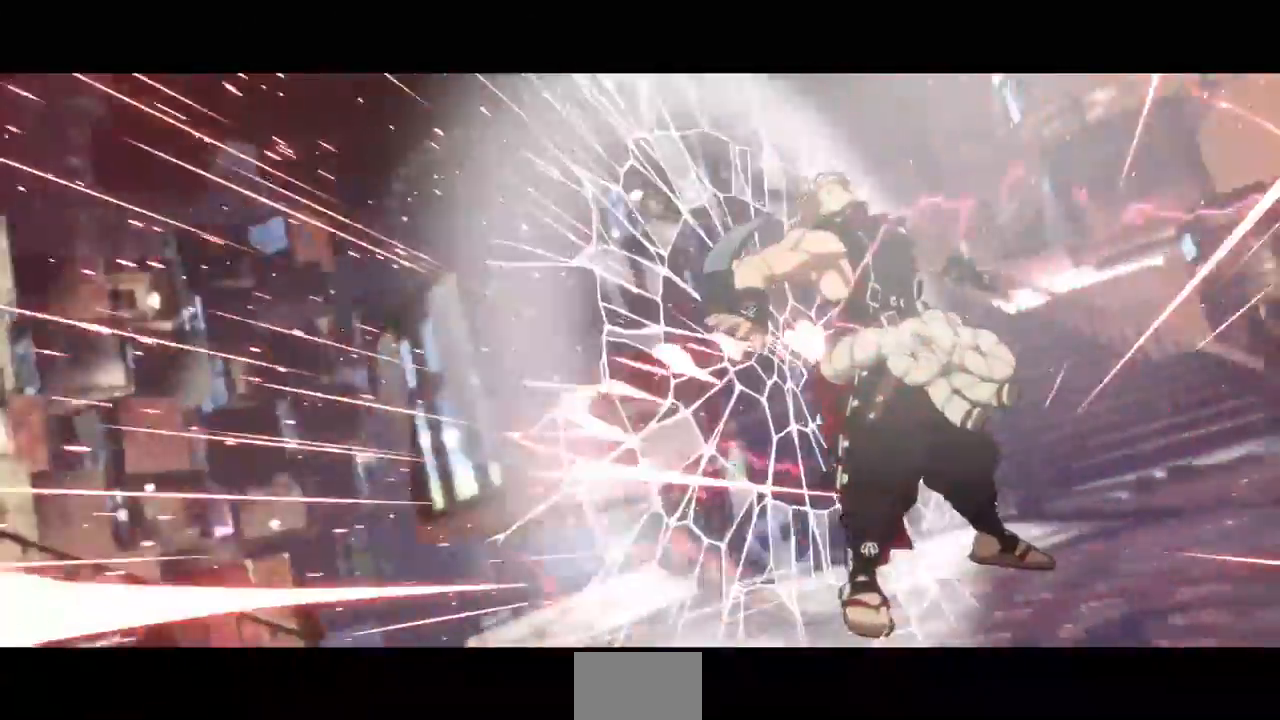
{"buttons": [], "events": []}
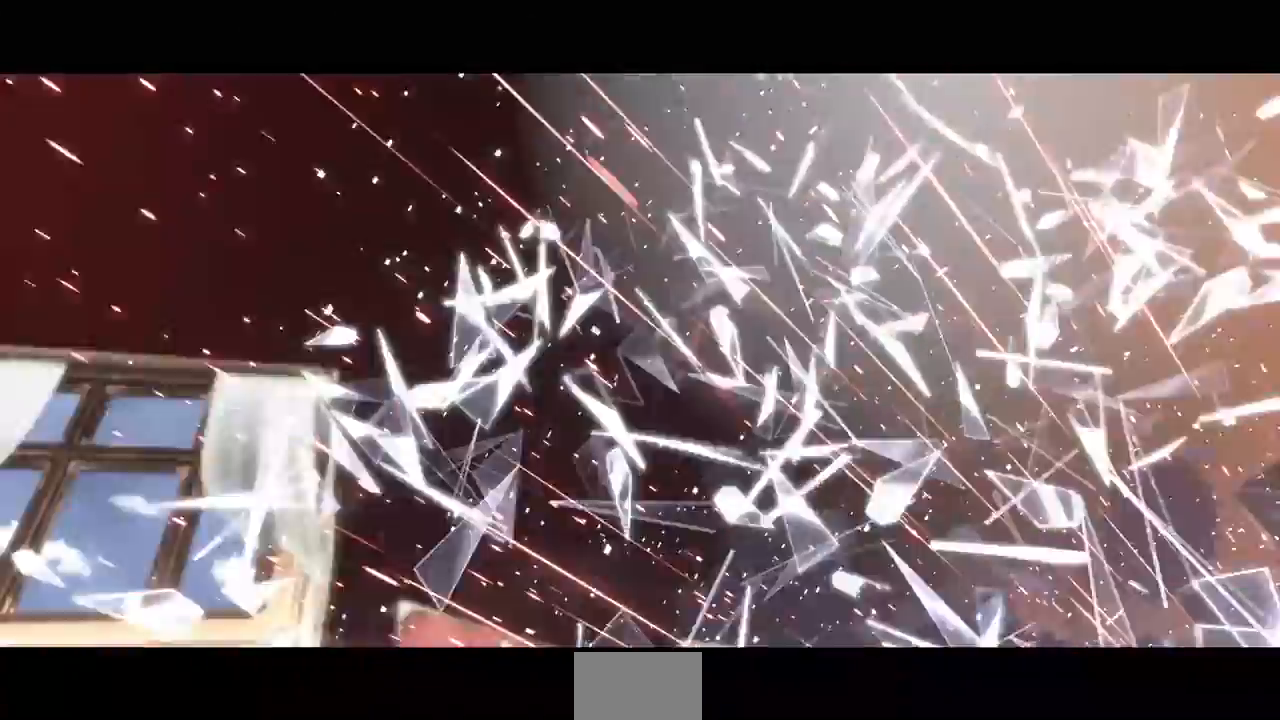
{"buttons": [], "events": []}
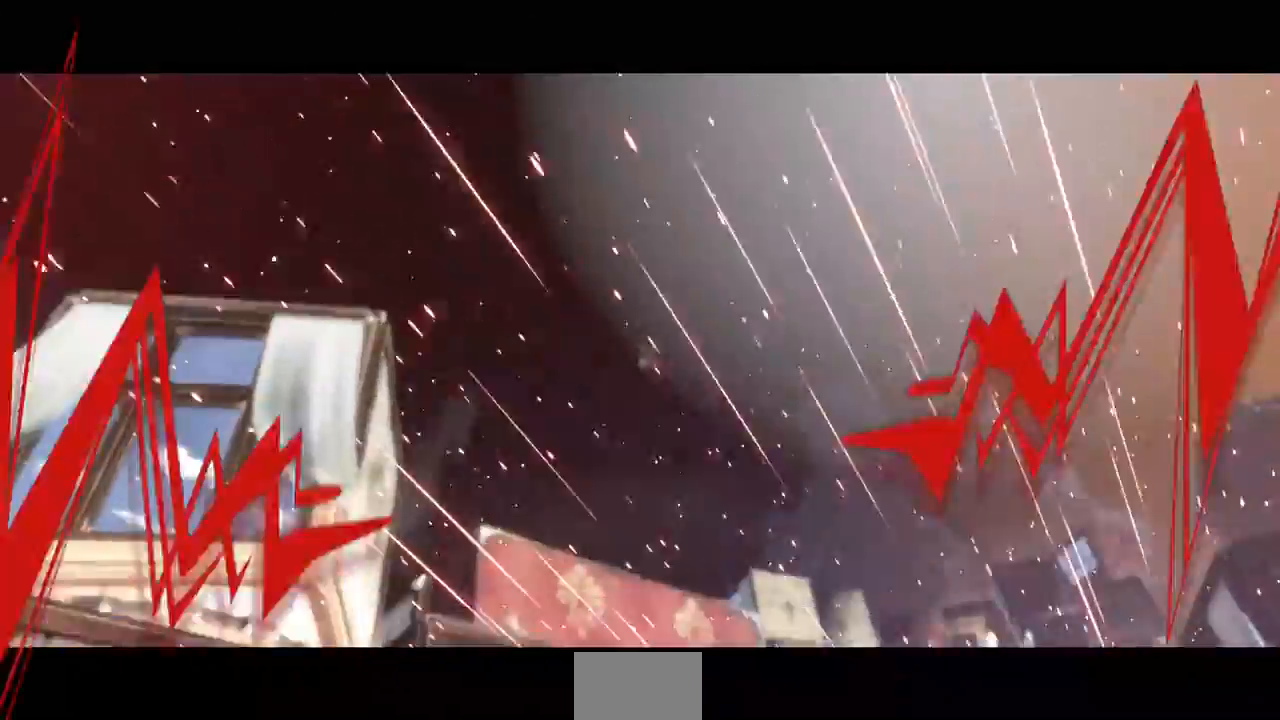
{"buttons": [], "events": [[240, "CROSS", "down"], [400, "CROSS", "up"]]}
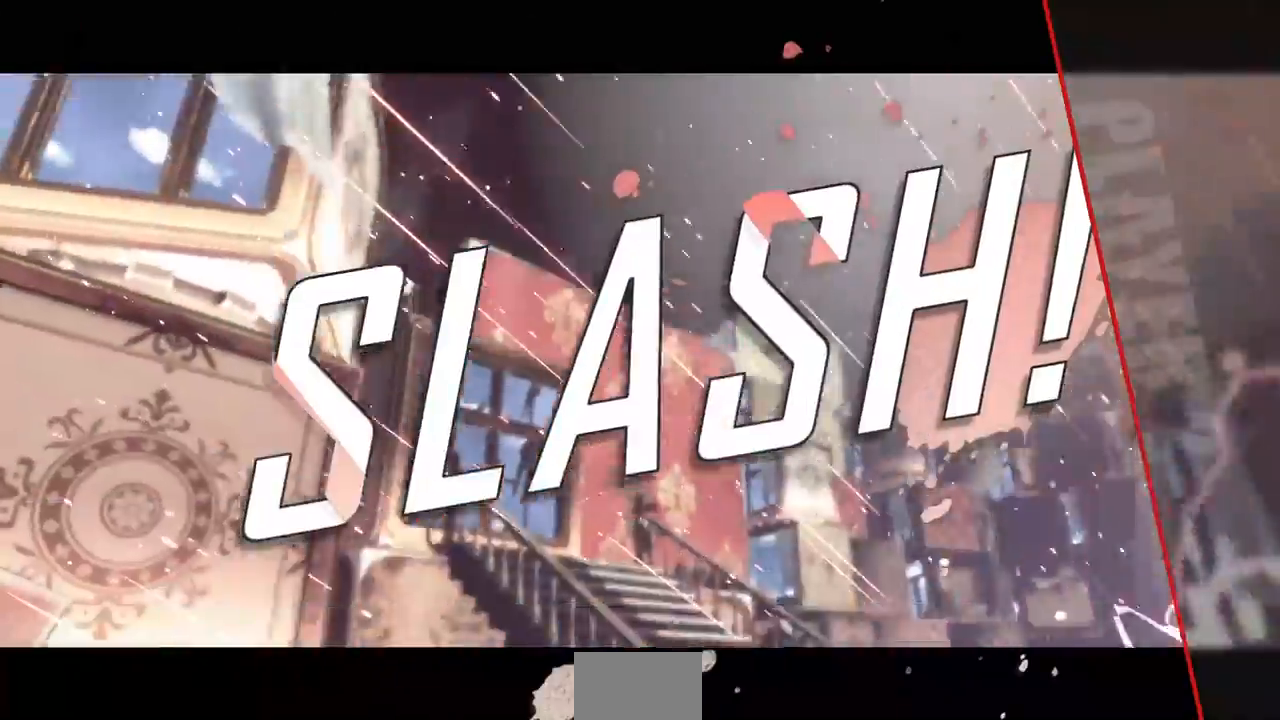
{"buttons": ["CROSS"], "events": [[80, "CROSS", "down"], [240, "CROSS", "up"], [480, "CROSS", "down"]]}
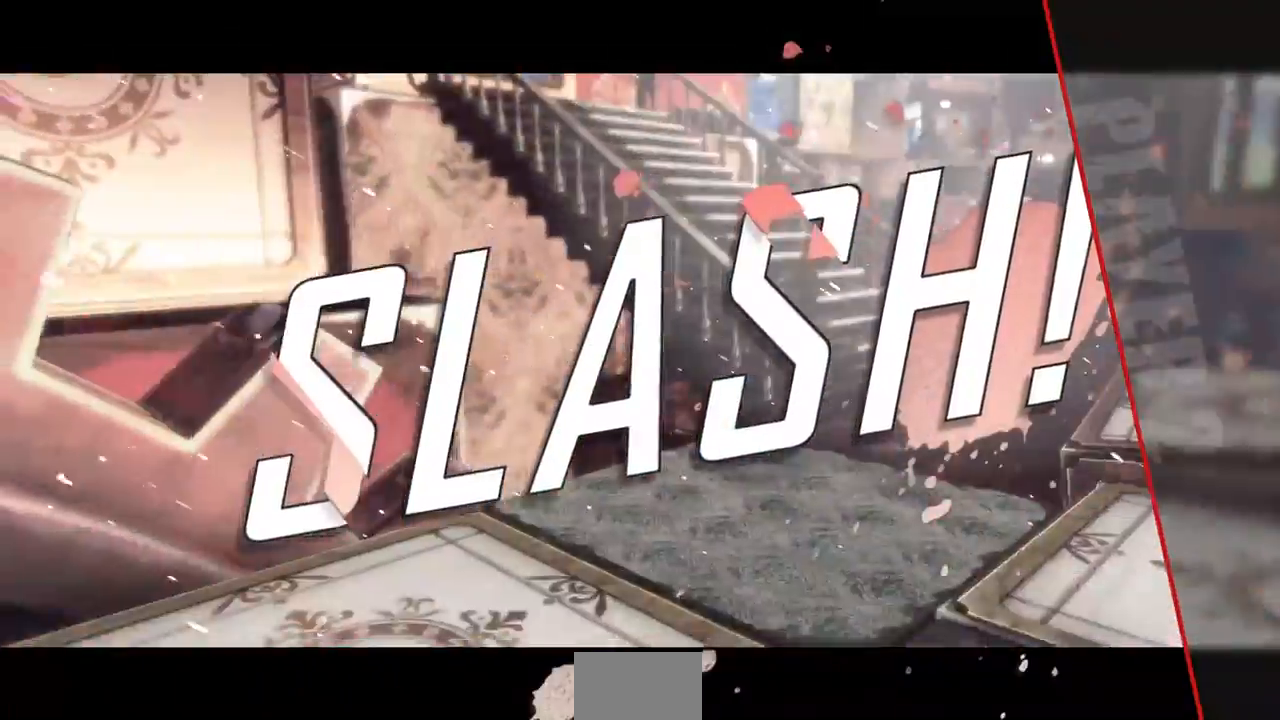
{"buttons": [], "events": [[160, "CROSS", "up"], [400, "CROSS", "down"], [440, "CROSS", "up"]]}
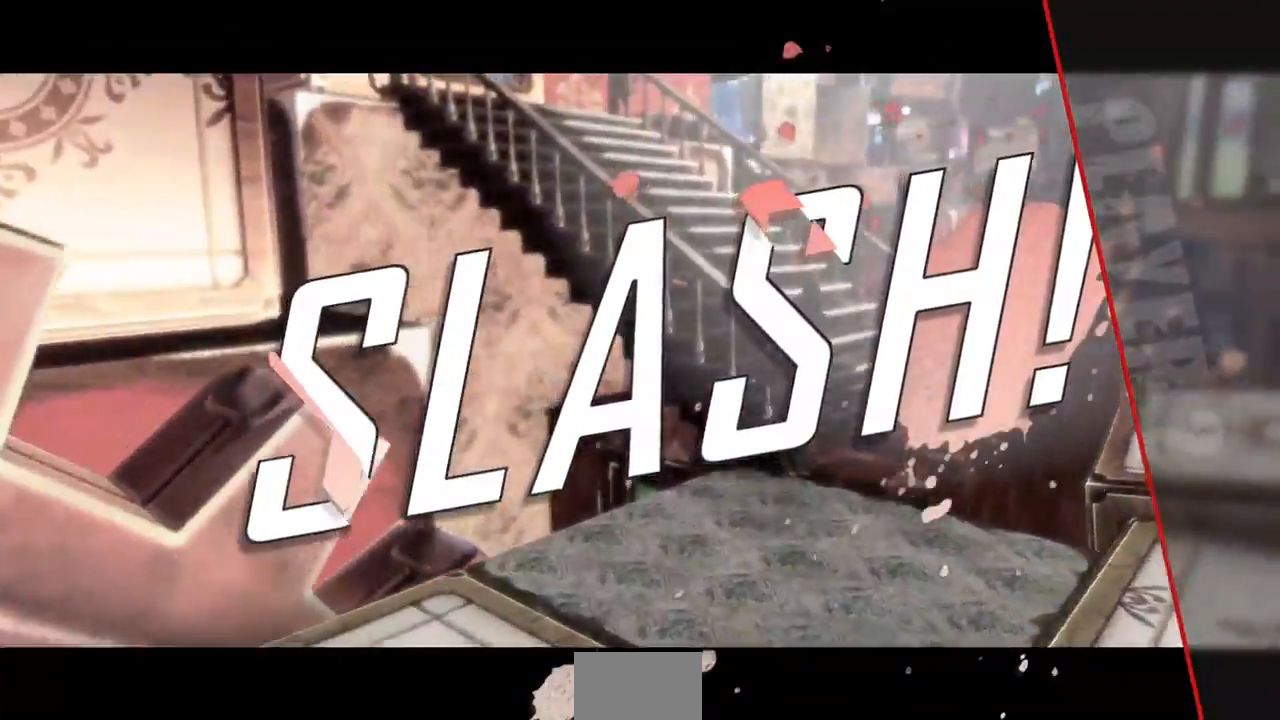
{"buttons": ["SQUARE", "TRIANGLE", "R1"], "events": [[120, "CROSS", "down"], [200, "CROSS", "up"], [320, "CROSS", "down"], [320, "R1", "down"], [320, "SQUARE", "down"], [320, "TRIANGLE", "down"], [400, "SQUARE", "up"], [440, "CROSS", "up"], [440, "R1", "up"], [440, "TRIANGLE", "up"], [480, "R1", "down"], [480, "SQUARE", "down"], [480, "TRIANGLE", "down"]]}
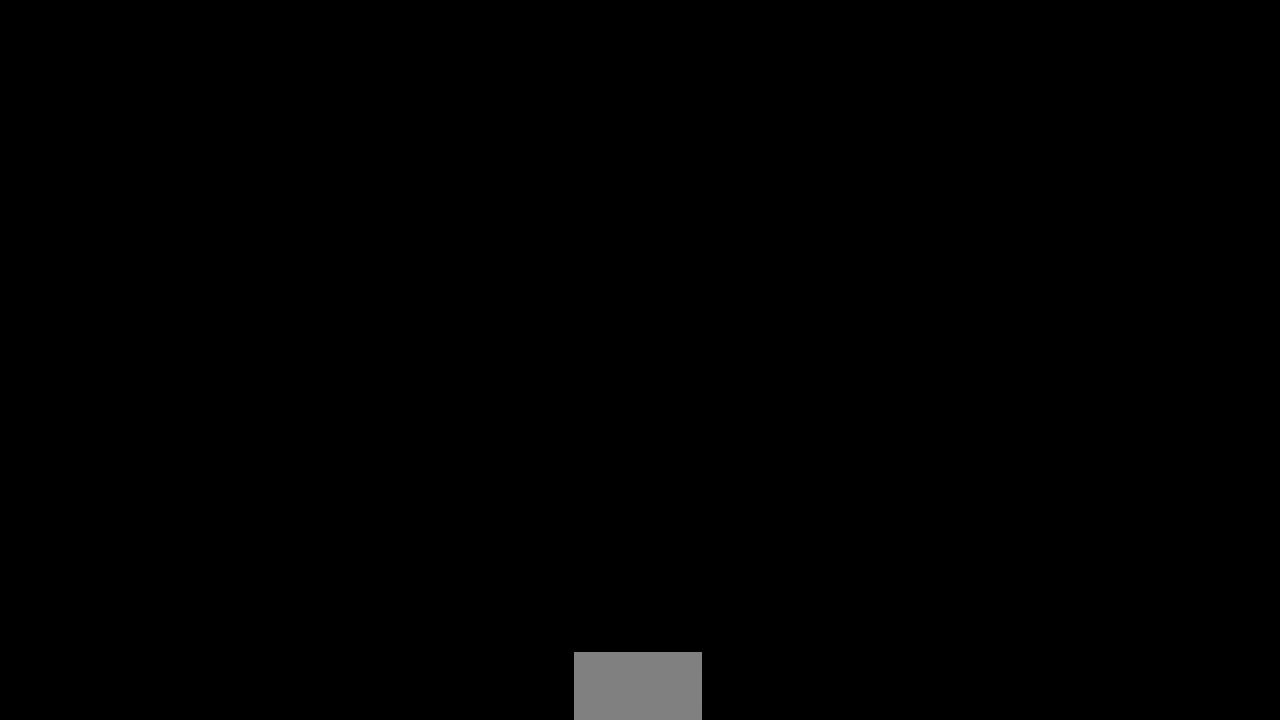
{"buttons": [], "events": [[80, "CROSS", "down"], [80, "DPAD_LEFT", "down"], [120, "CROSS", "up"], [120, "DPAD_LEFT", "up"], [120, "R1", "up"], [120, "SQUARE", "up"], [120, "TRIANGLE", "up"], [200, "CROSS", "down"], [200, "DPAD_DOWN", "down"], [200, "R1", "down"], [200, "SQUARE", "down"], [200, "TRIANGLE", "down"], [240, "DPAD_DOWN", "up"], [280, "DPAD_RIGHT", "down"], [280, "TRIANGLE", "up"], [320, "CROSS", "up"], [320, "DPAD_RIGHT", "up"], [320, "R1", "up"], [320, "SQUARE", "up"], [400, "CROSS", "down"], [400, "DPAD_DOWN", "down"], [400, "L1", "down"], [400, "R1", "down"], [400, "SQUARE", "down"], [400, "TRIANGLE", "down"], [440, "DPAD_DOWN", "up"], [480, "DPAD_RIGHT", "down"], [480, "SQUARE", "up"], [480, "TRIANGLE", "up"], [520, "CROSS", "up"], [520, "DPAD_RIGHT", "up"], [520, "L1", "up"], [520, "R1", "up"]]}
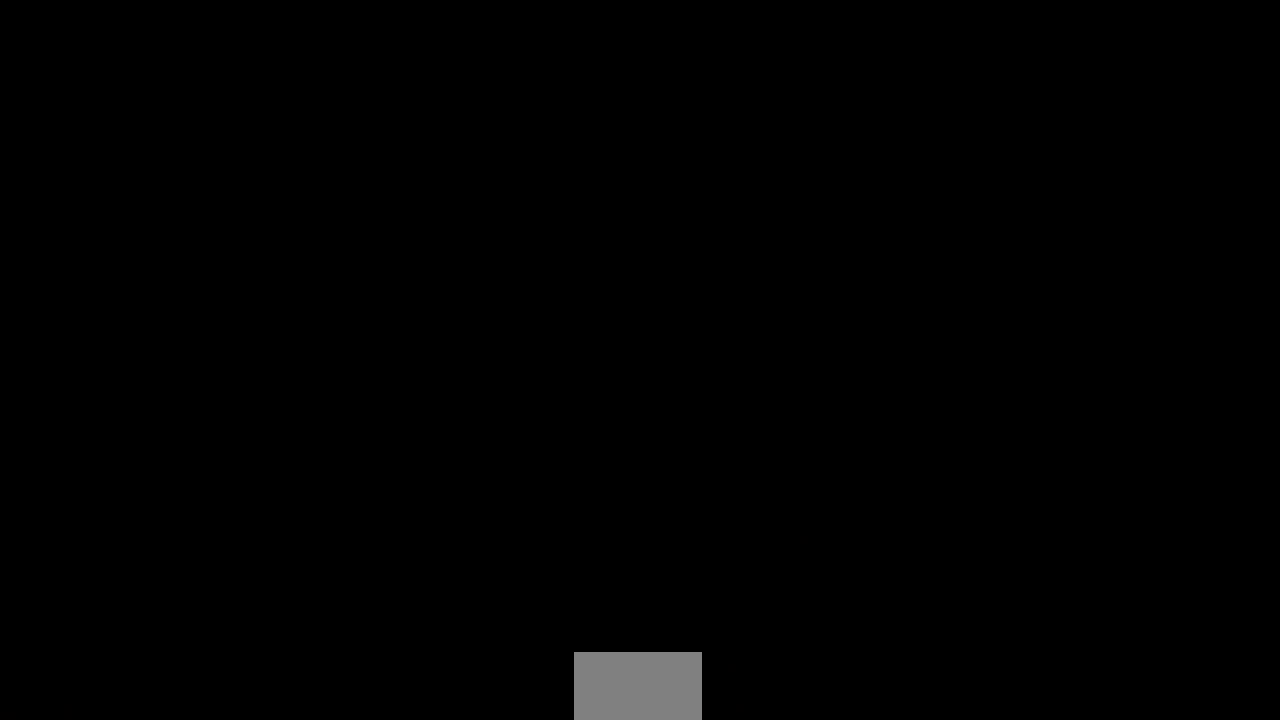
{"buttons": ["R1"], "events": [[80, "CROSS", "down"], [80, "DPAD_LEFT", "down"], [80, "L1", "down"], [80, "R1", "down"], [80, "SQUARE", "down"], [80, "TRIANGLE", "down"], [160, "CROSS", "up"], [160, "DPAD_LEFT", "up"], [160, "L1", "up"], [160, "R1", "up"], [160, "SQUARE", "up"], [160, "TRIANGLE", "up"], [200, "DPAD_RIGHT", "down"], [280, "DPAD_LEFT", "down"], [280, "DPAD_RIGHT", "up"], [280, "R1", "down"], [280, "SQUARE", "down"], [320, "CROSS", "down"], [400, "L1", "down"], [440, "DPAD_LEFT", "up"], [440, "TRIANGLE", "down"], [480, "CROSS", "up"], [480, "L1", "up"], [480, "SQUARE", "up"], [480, "TRIANGLE", "up"]]}
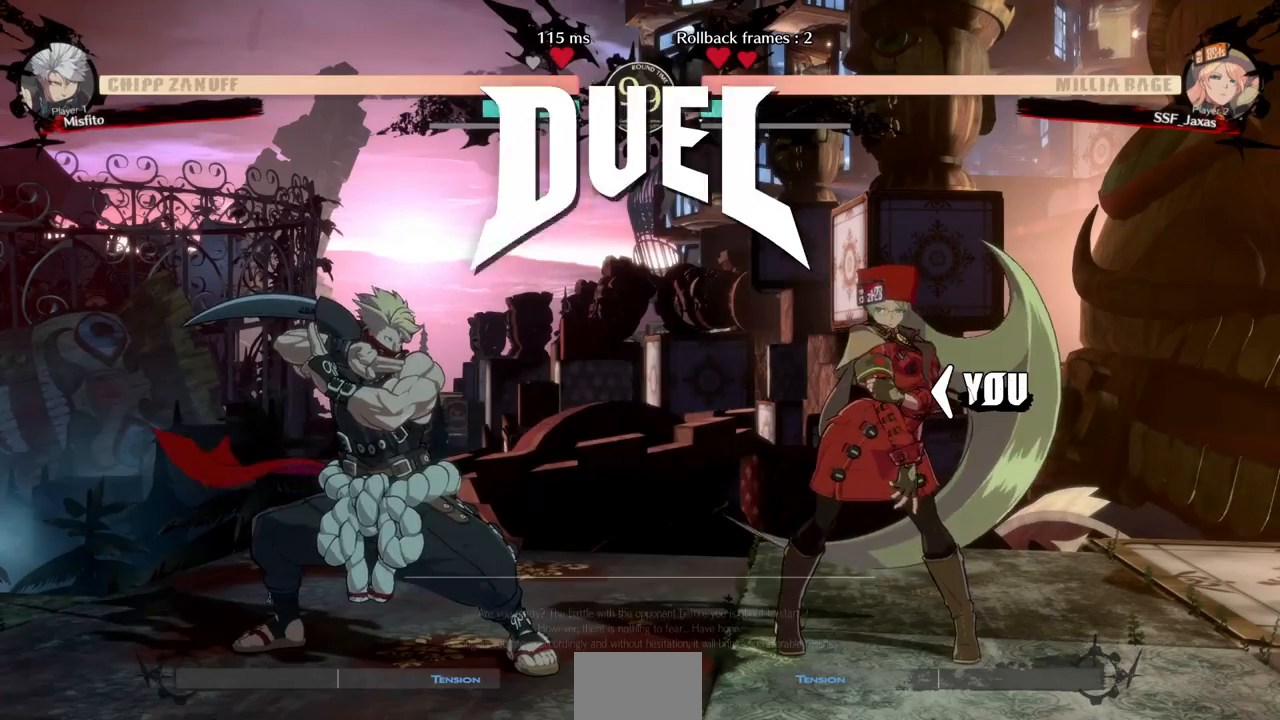
{"buttons": ["SQUARE", "R1", "DPAD_DOWN", "DPAD_RIGHT"], "events": [[80, "R1", "up"], [120, "DPAD_DOWN", "down"], [320, "DPAD_LEFT", "down"], [440, "DPAD_LEFT", "up"], [480, "R1", "down"], [520, "DPAD_RIGHT", "down"], [520, "SQUARE", "down"]]}
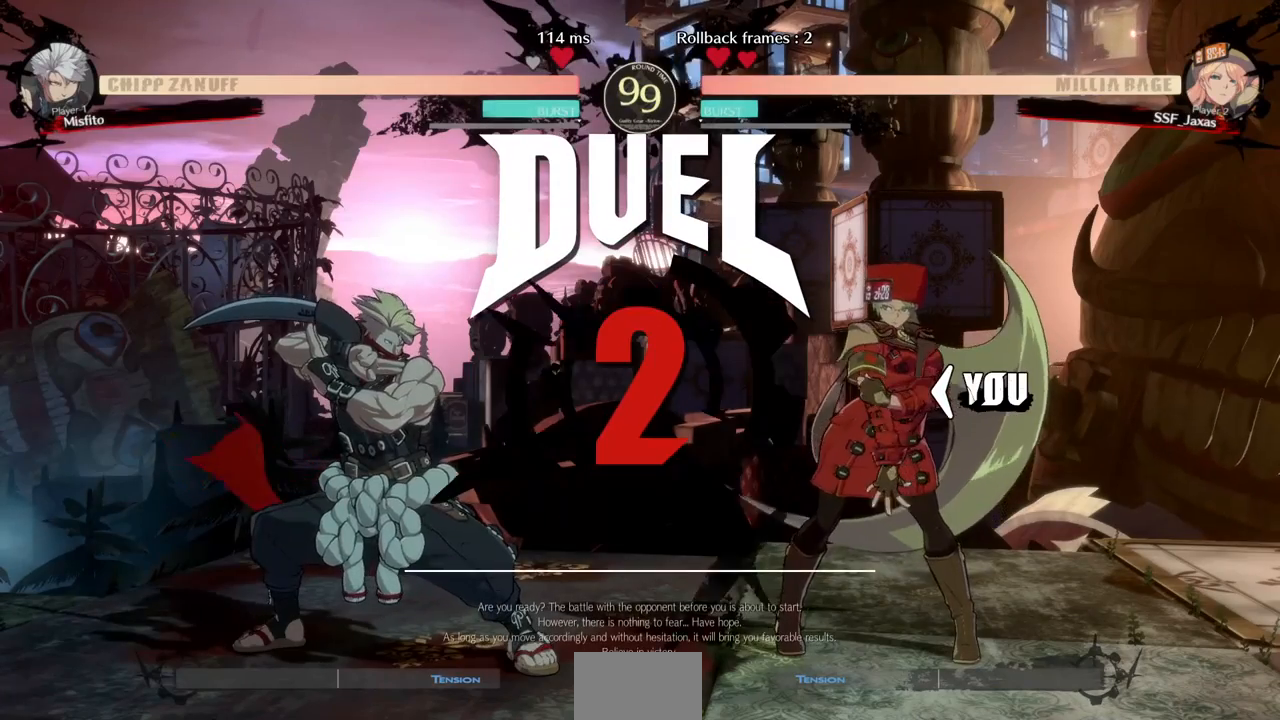
{"buttons": ["DPAD_DOWN", "DPAD_LEFT"], "events": [[40, "DPAD_DOWN", "up"], [120, "DPAD_RIGHT", "up"], [120, "R1", "up"], [120, "SQUARE", "up"], [160, "DPAD_DOWN", "down"], [160, "DPAD_LEFT", "down"], [280, "DPAD_DOWN", "up"], [280, "DPAD_LEFT", "up"], [320, "DPAD_RIGHT", "down"], [480, "DPAD_DOWN", "down"], [480, "DPAD_LEFT", "down"], [480, "DPAD_RIGHT", "up"]]}
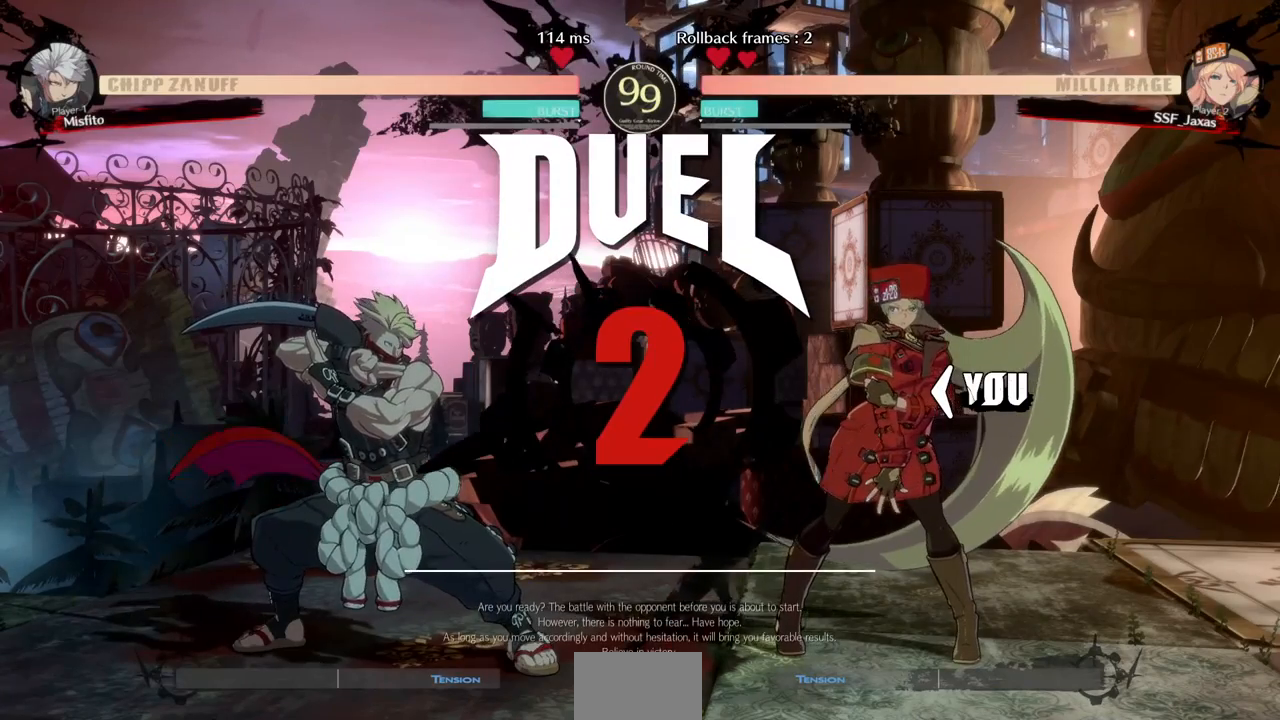
{"buttons": ["DPAD_RIGHT"], "events": [[120, "DPAD_LEFT", "up"], [200, "DPAD_DOWN", "up"], [200, "DPAD_RIGHT", "down"]]}
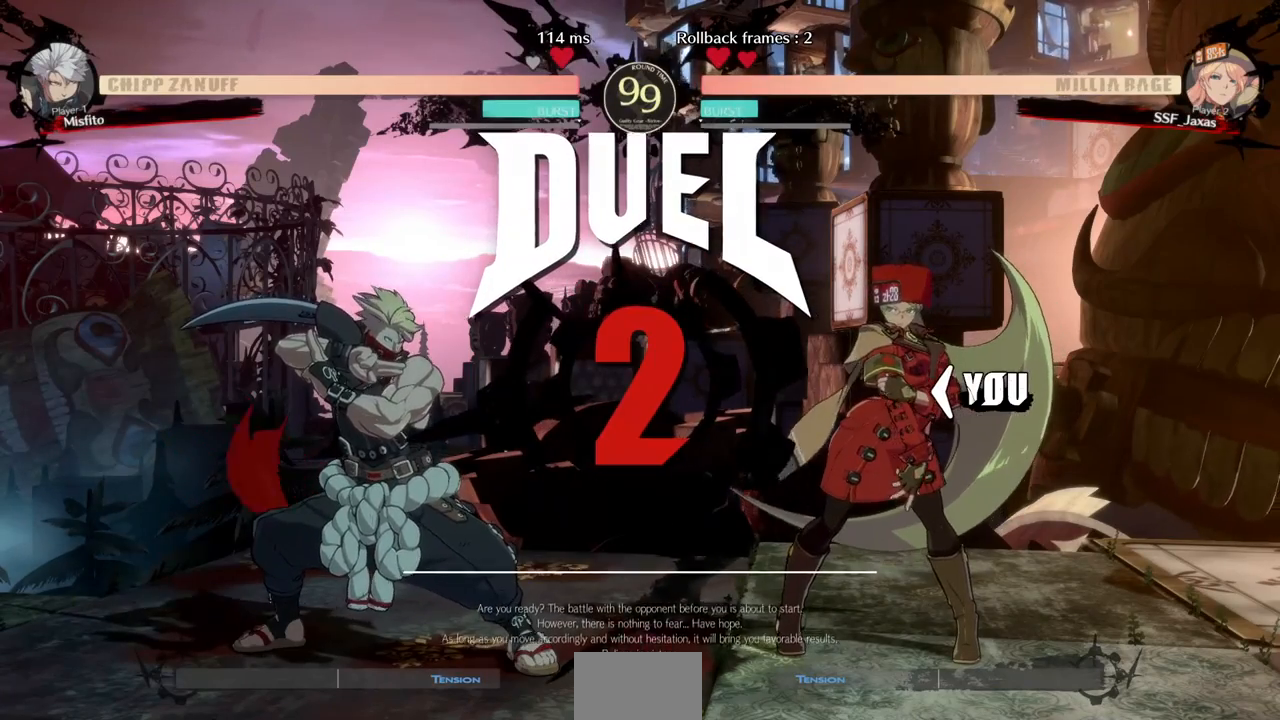
{"buttons": ["DPAD_RIGHT"], "events": []}
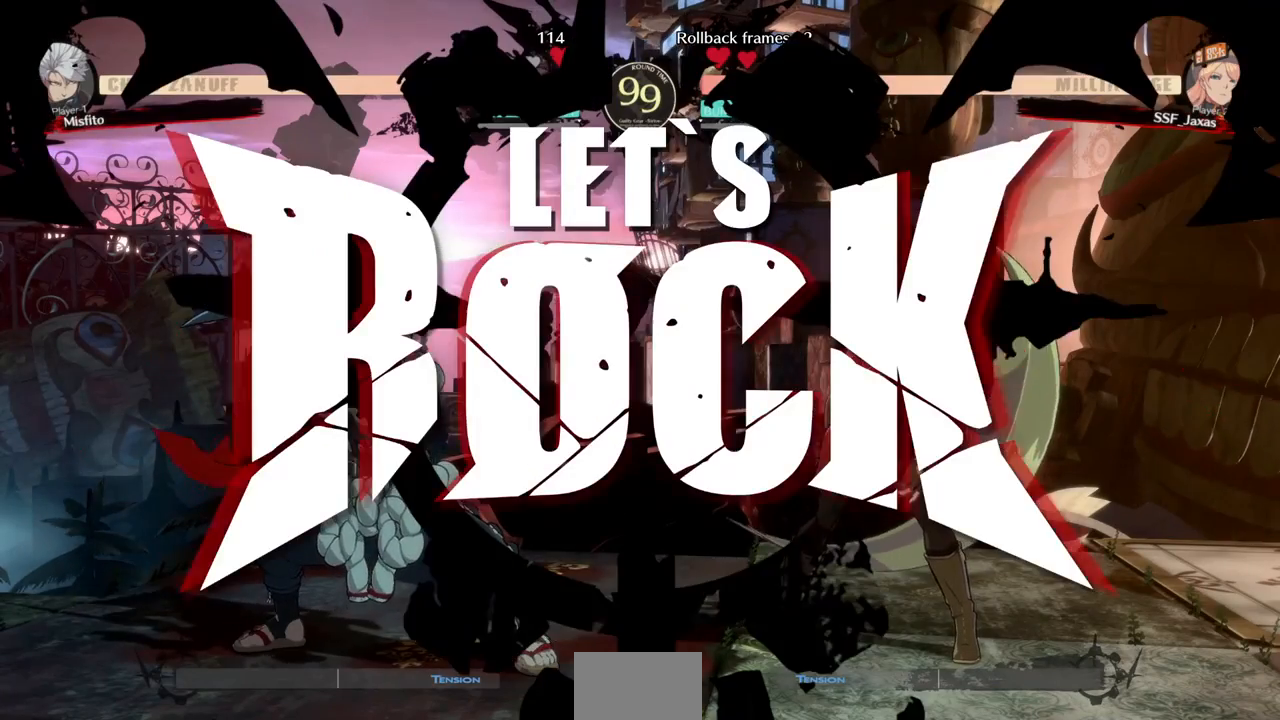
{"buttons": ["DPAD_RIGHT"], "events": []}
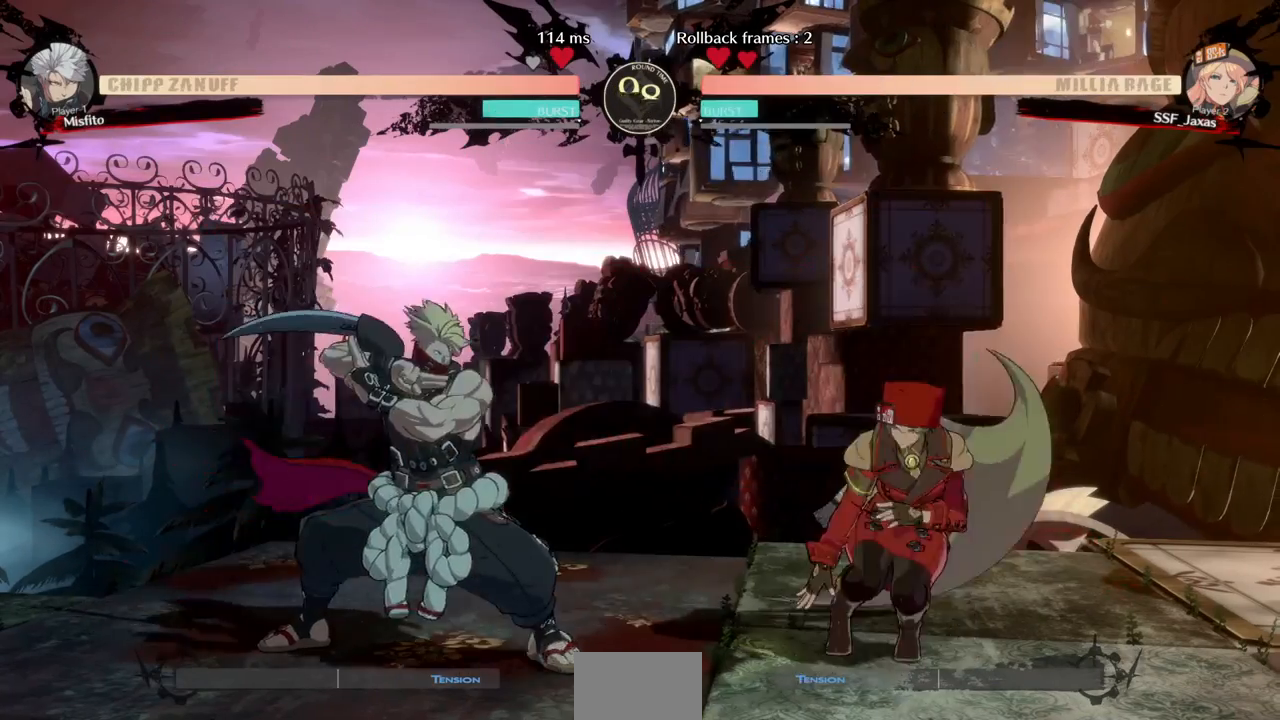
{"buttons": ["R1"], "events": [[120, "DPAD_RIGHT", "up"], [160, "DPAD_LEFT", "down"], [400, "DPAD_LEFT", "up"], [480, "R1", "down"]]}
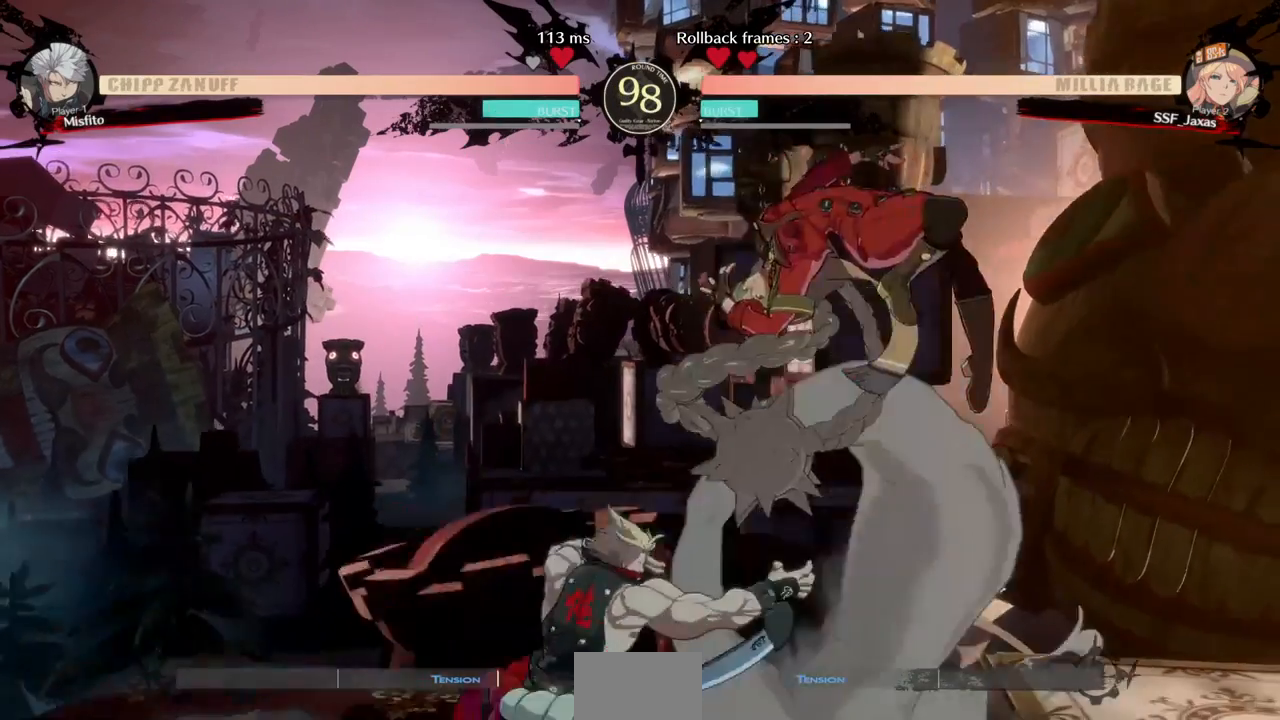
{"buttons": ["DPAD_LEFT"]}
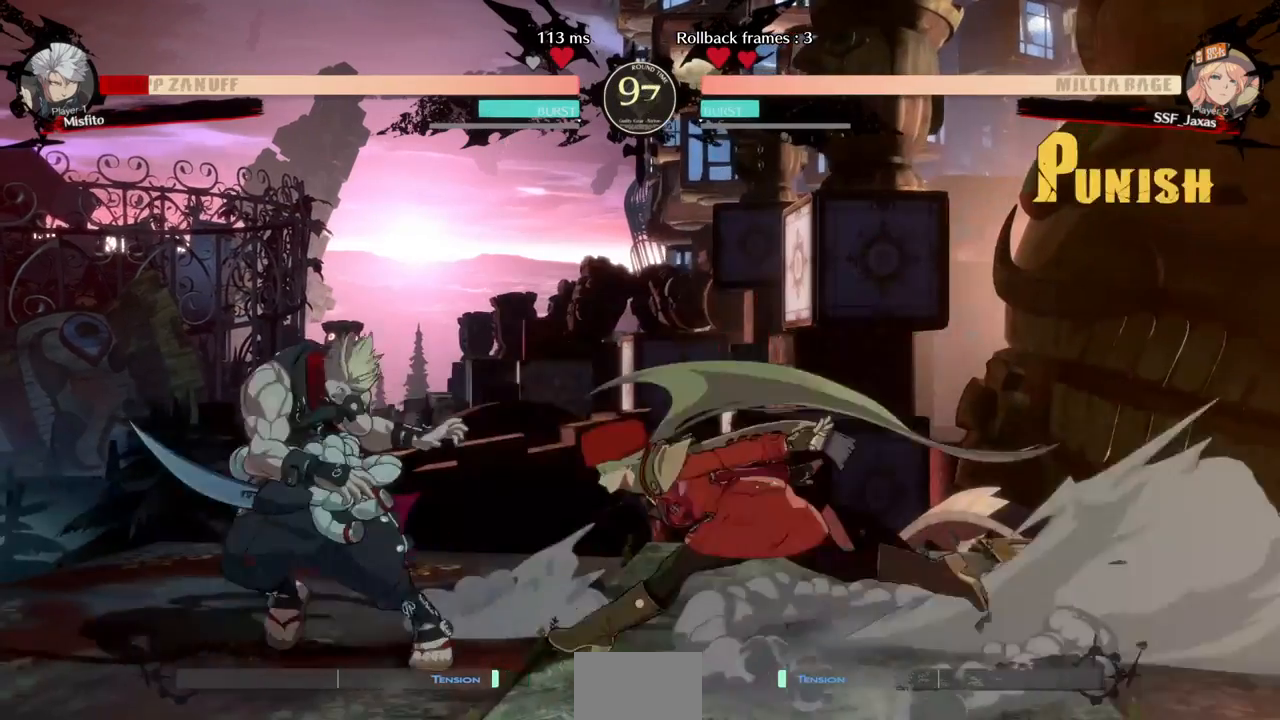
{"buttons": [], "events": [[240, "R2", "down"], [320, "DPAD_LEFT", "up"], [320, "R2", "up"]]}
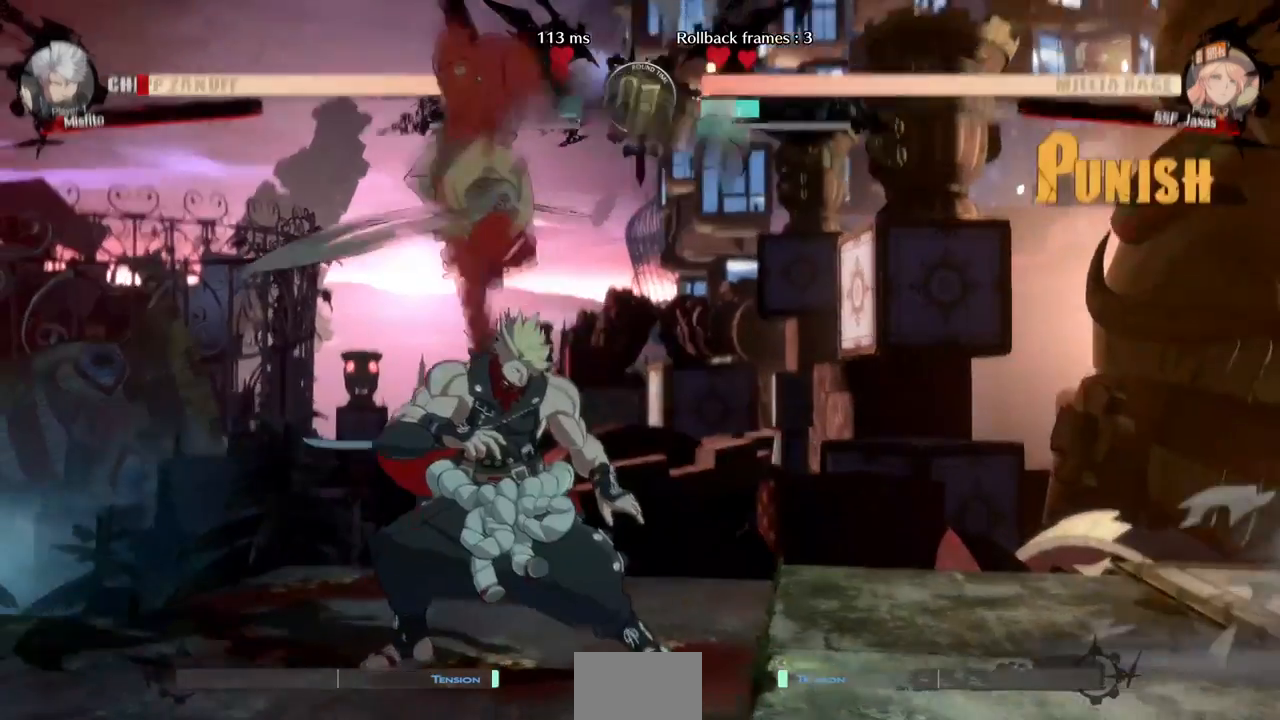
{"buttons": [], "events": []}
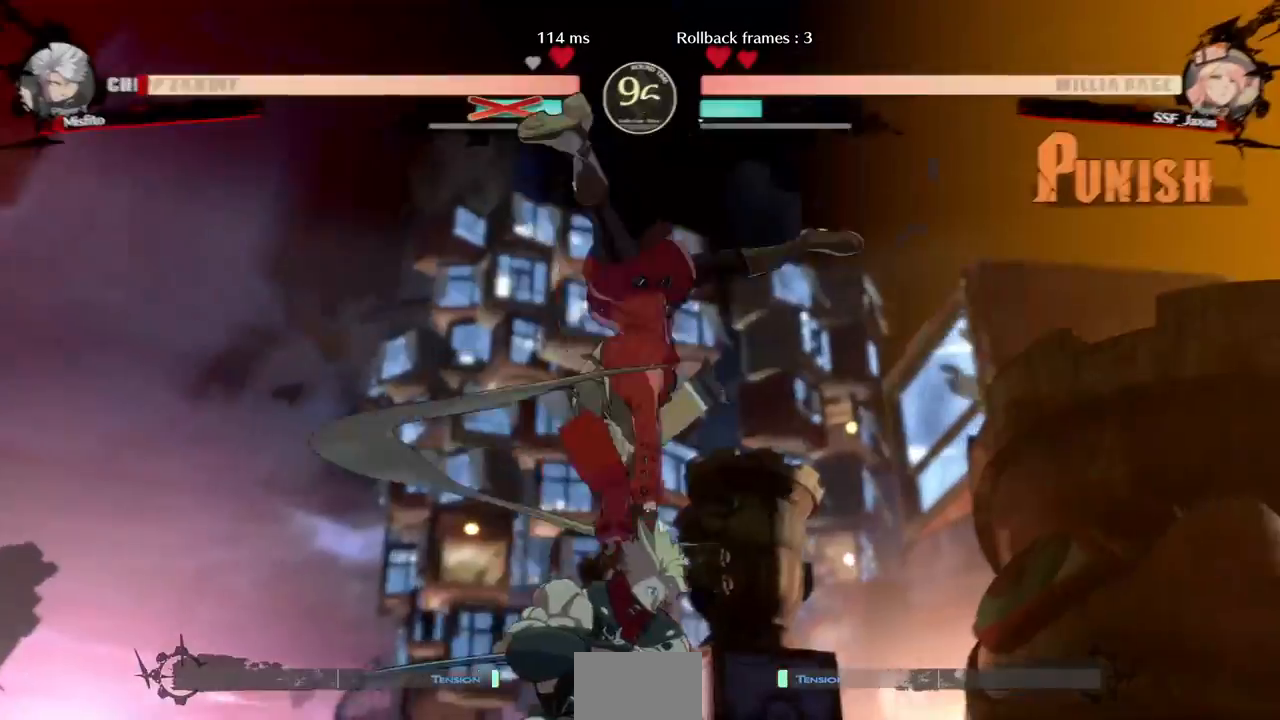
{"buttons": []}
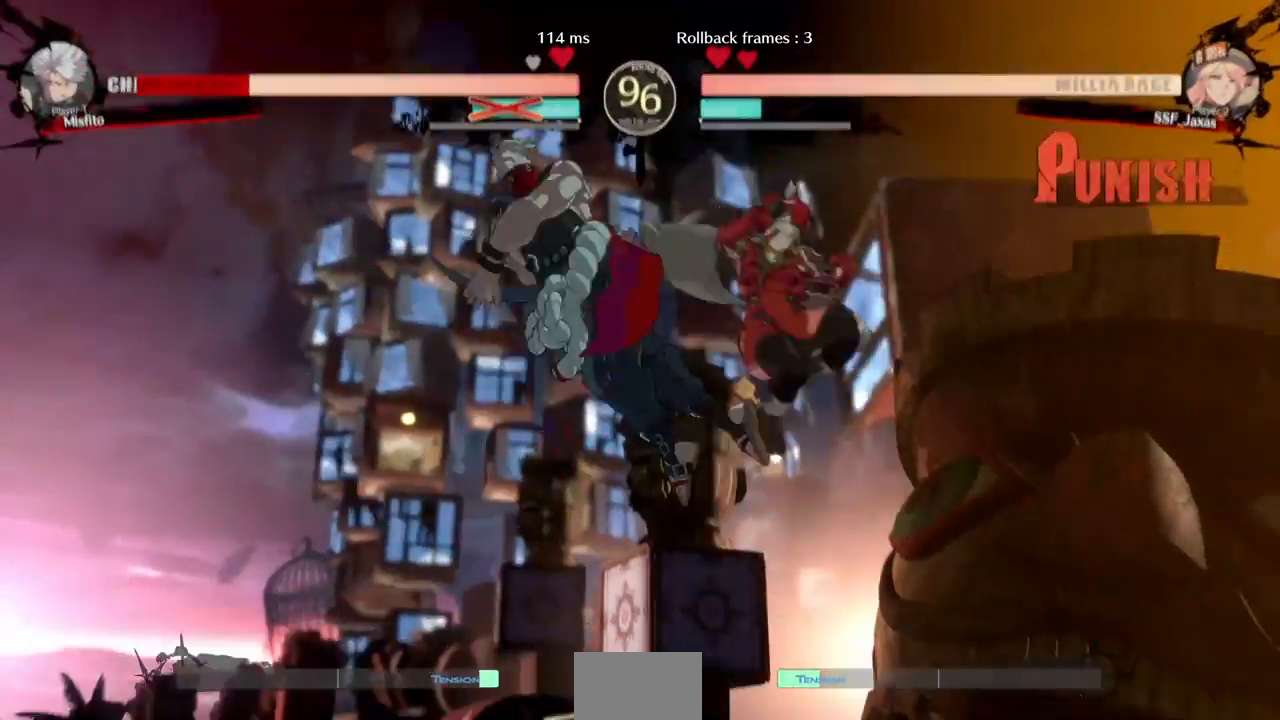
{"buttons": ["DPAD_RIGHT"], "events": [[40, "DPAD_DOWN", "down"], [160, "DPAD_LEFT", "down"], [200, "DPAD_DOWN", "up"], [240, "R1", "down"], [360, "R1", "up"], [400, "DPAD_LEFT", "up"], [400, "DPAD_RIGHT", "down"]]}
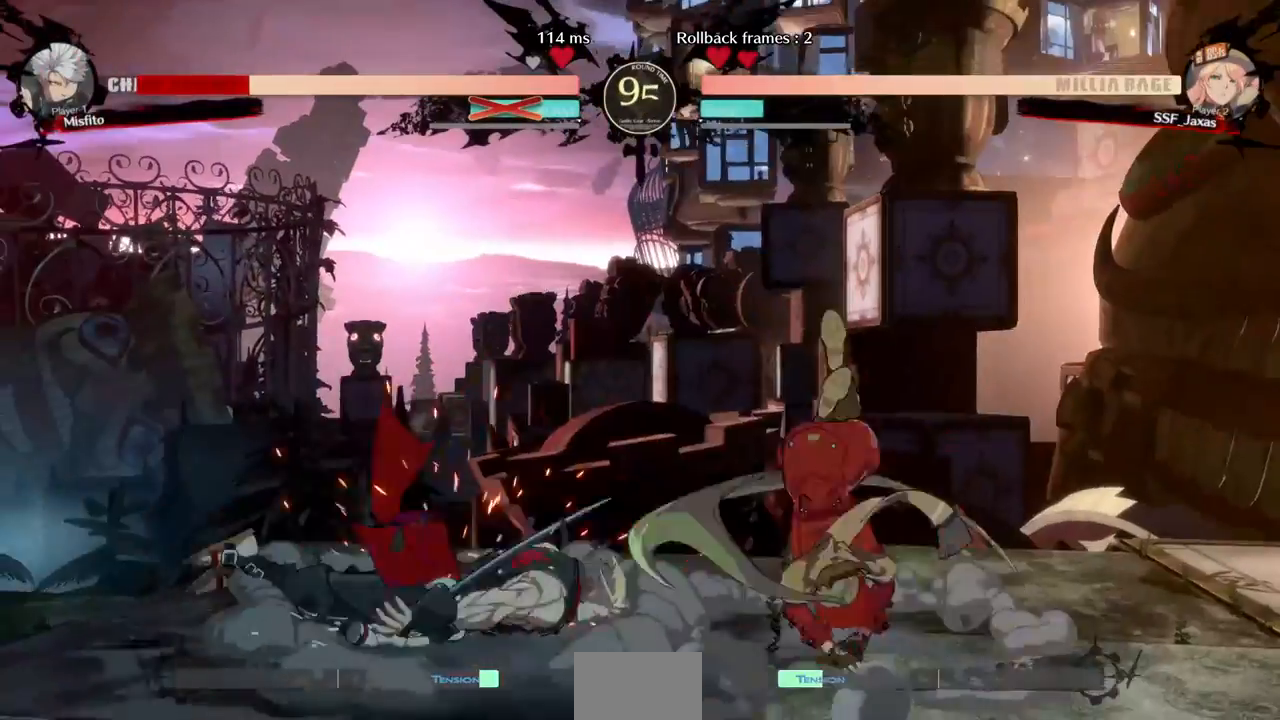
{"buttons": ["DPAD_RIGHT"], "events": []}
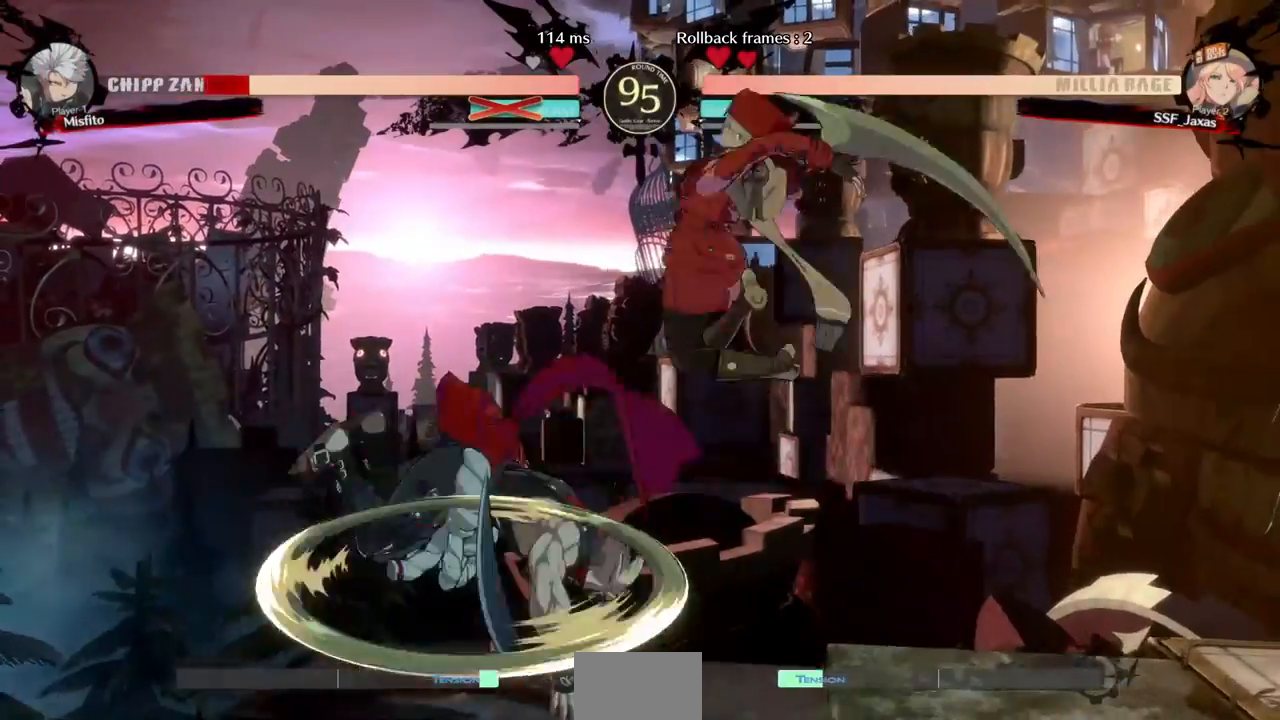
{"buttons": ["DPAD_DOWN", "DPAD_RIGHT"], "events": [[200, "DPAD_DOWN", "down"], [200, "SQUARE", "down"], [320, "SQUARE", "up"]]}